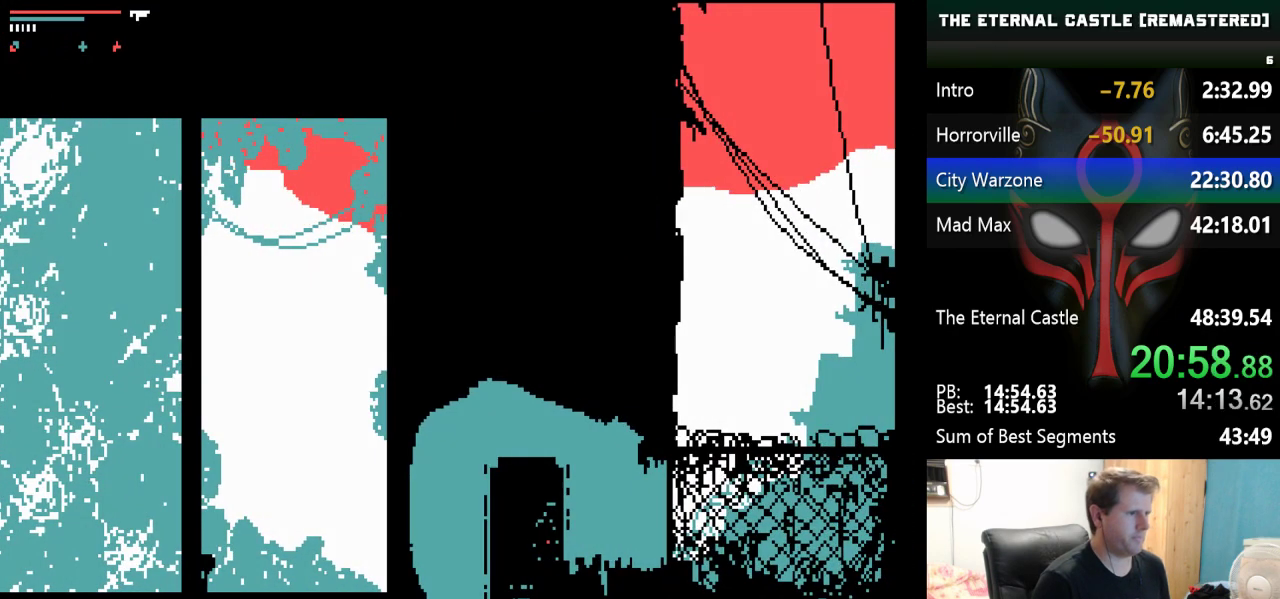
Gameplay with keyboard; each line is a JSON object with the keys held at the frame after it. "events" lists presses ("down") and releases ("up") of "alt", "ctrl", "down", "left", "right", "shift", "space" and "up" between this image and that frame as [ms after this image, input, new state], when the widget could be followed in between. No other keys are recorded. Mouse input is not recorded.
{"keys": [], "events": [[100, "up", "up"]]}
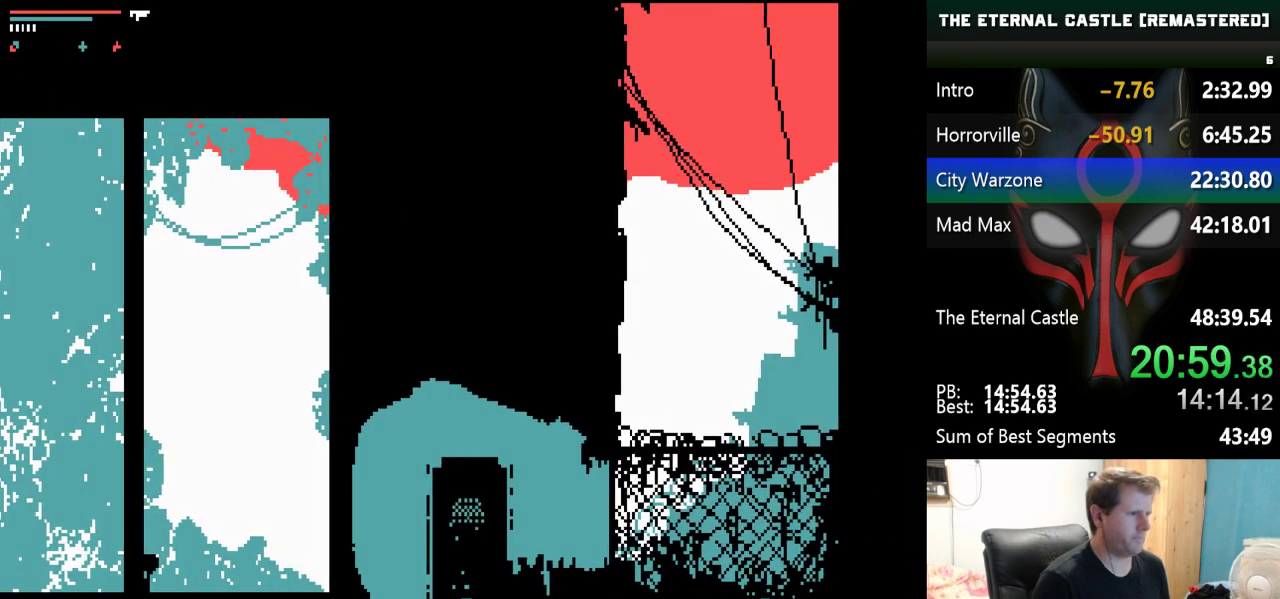
{"keys": [], "events": []}
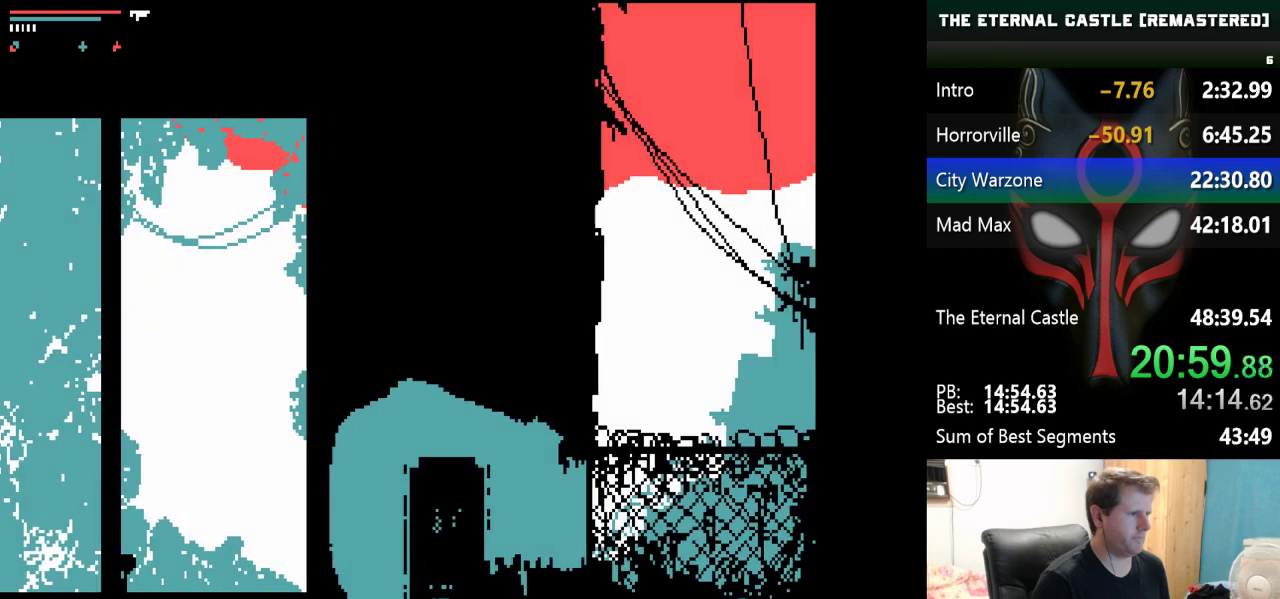
{"keys": [], "events": []}
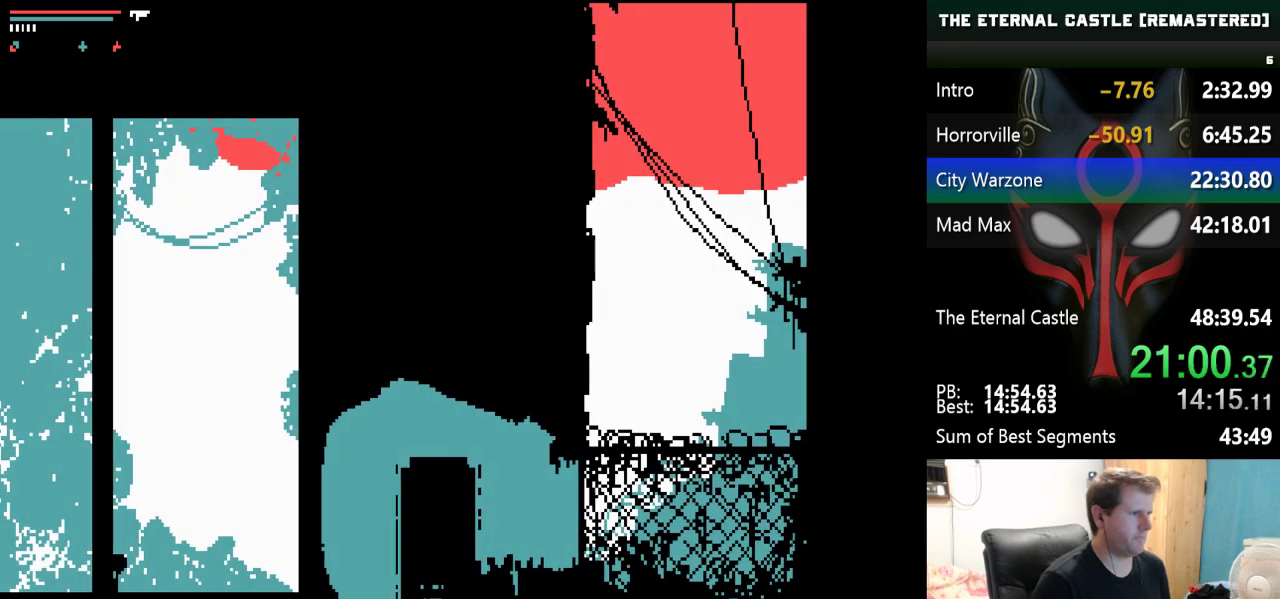
{"keys": [], "events": []}
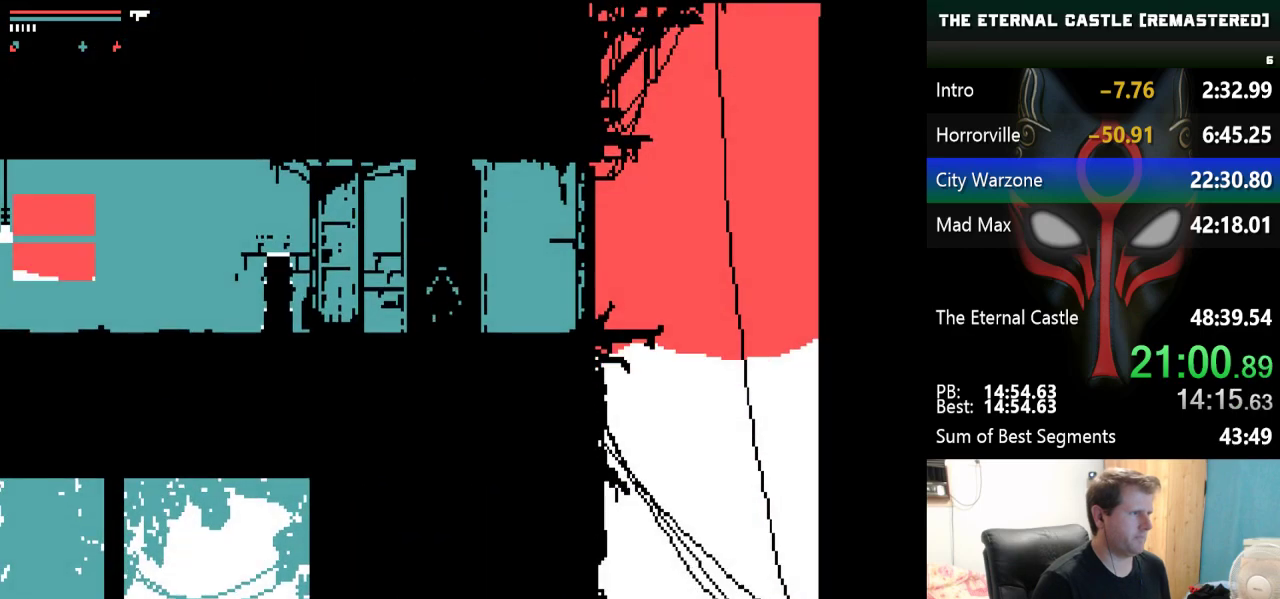
{"keys": [], "events": []}
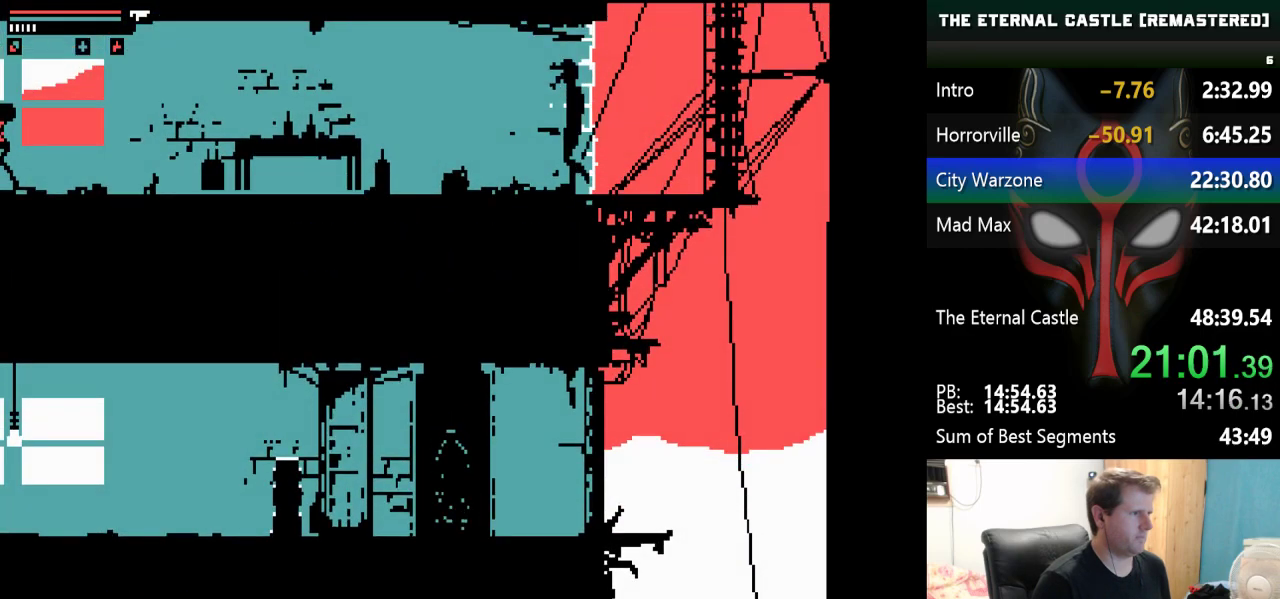
{"keys": [], "events": []}
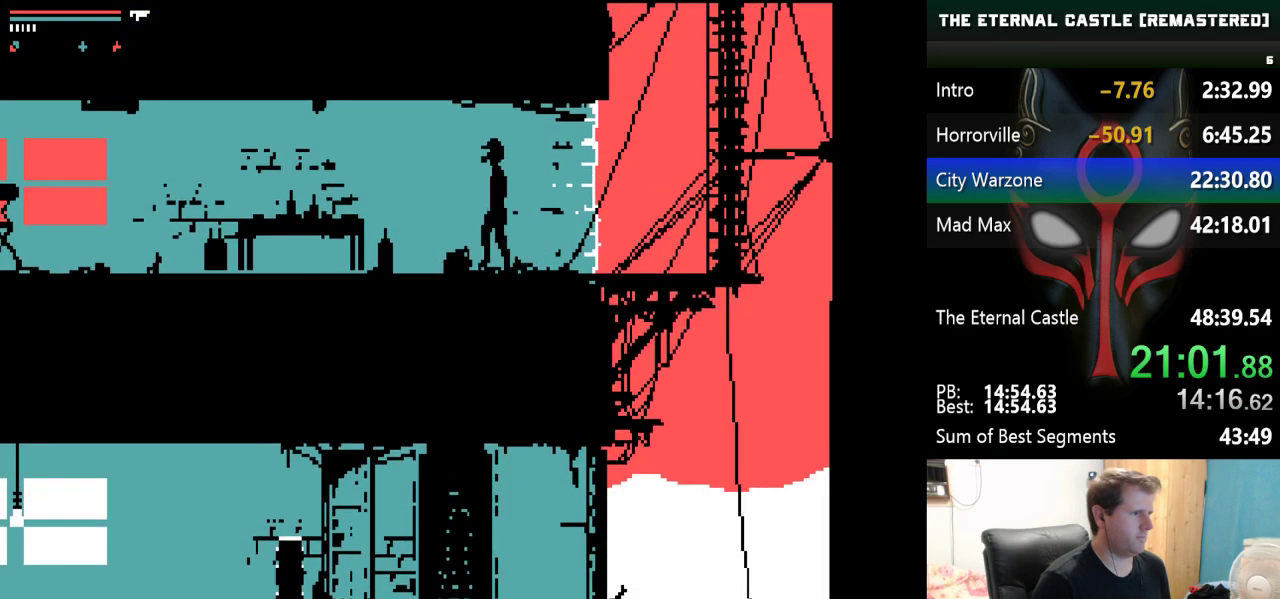
{"keys": ["alt"], "events": [[50, "left", "down"], [333, "left", "up"], [383, "alt", "down"]]}
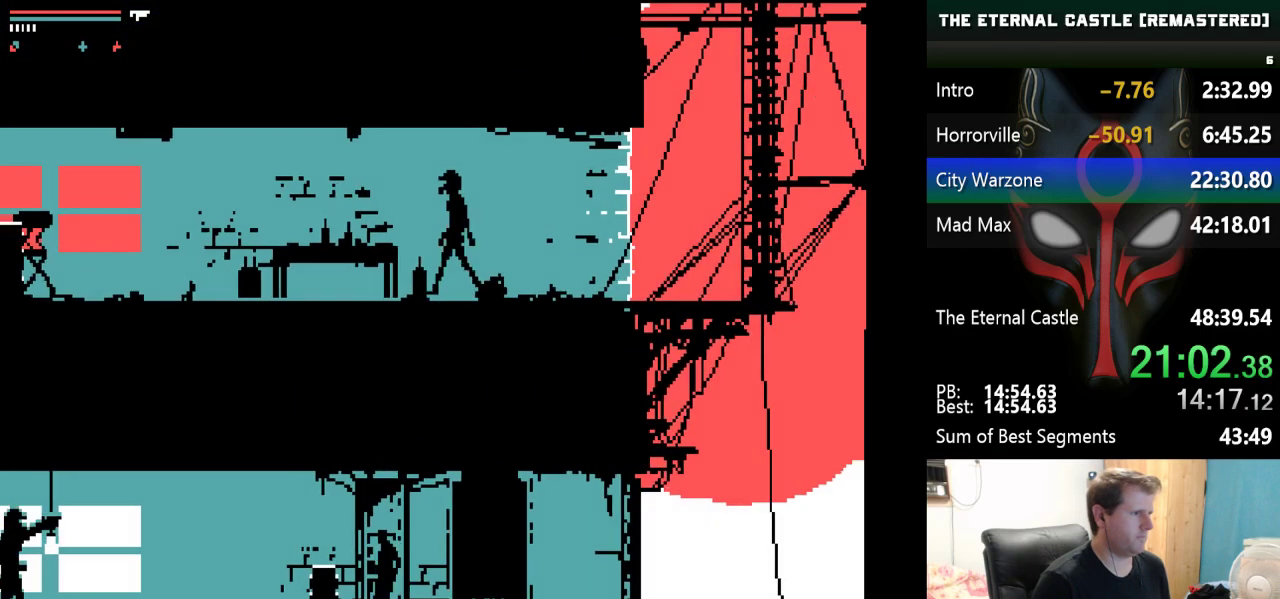
{"keys": ["alt"], "events": []}
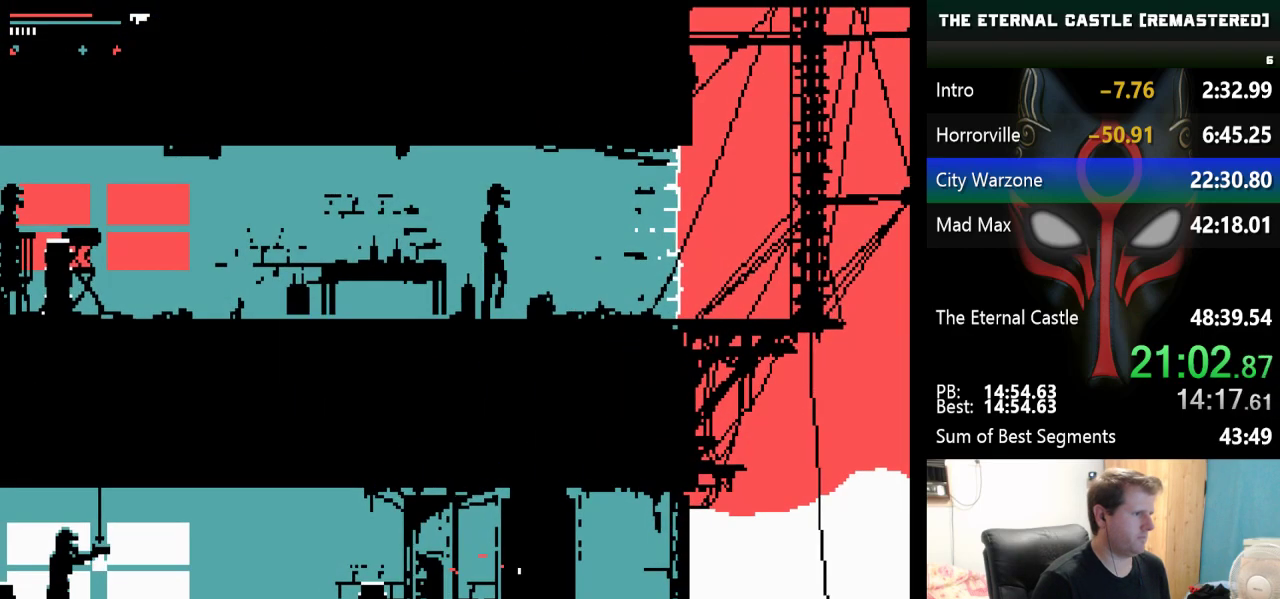
{"keys": ["alt"], "events": []}
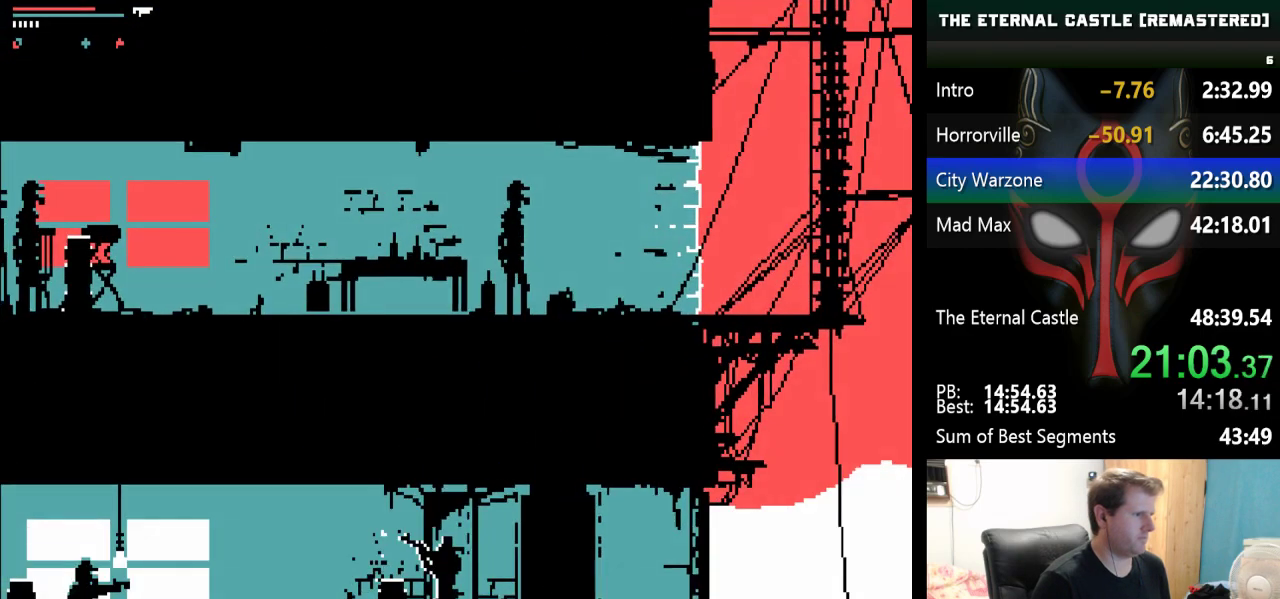
{"keys": ["alt", "ctrl"], "events": [[100, "ctrl", "down"]]}
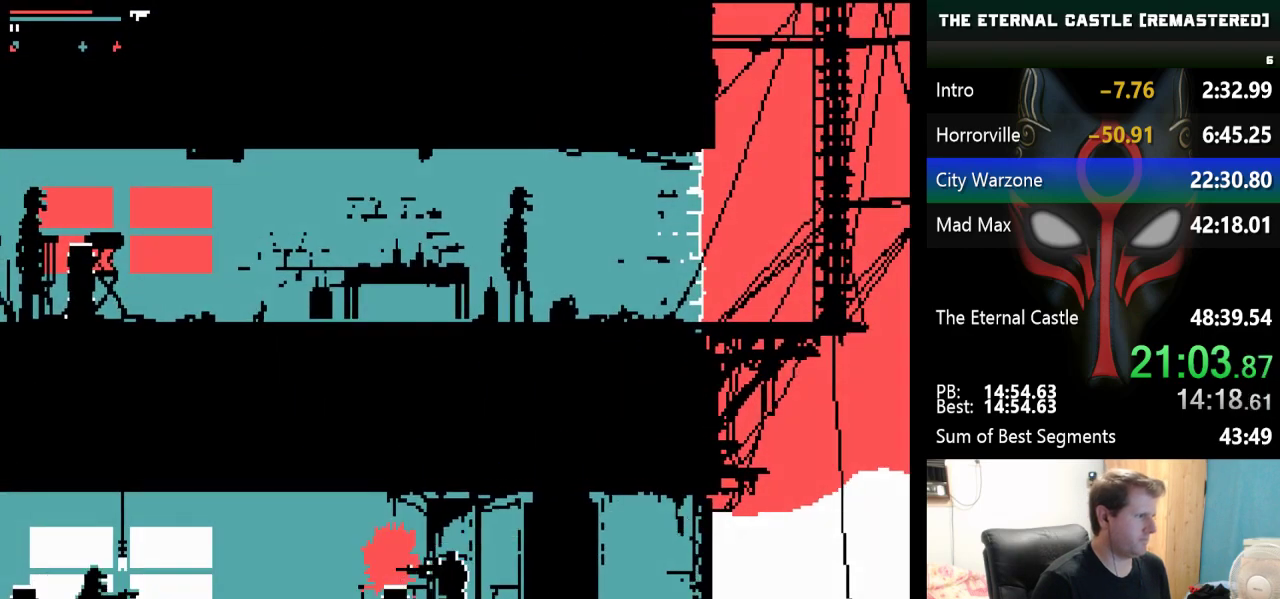
{"keys": ["alt", "down"], "events": [[67, "ctrl", "up"], [250, "down", "down"]]}
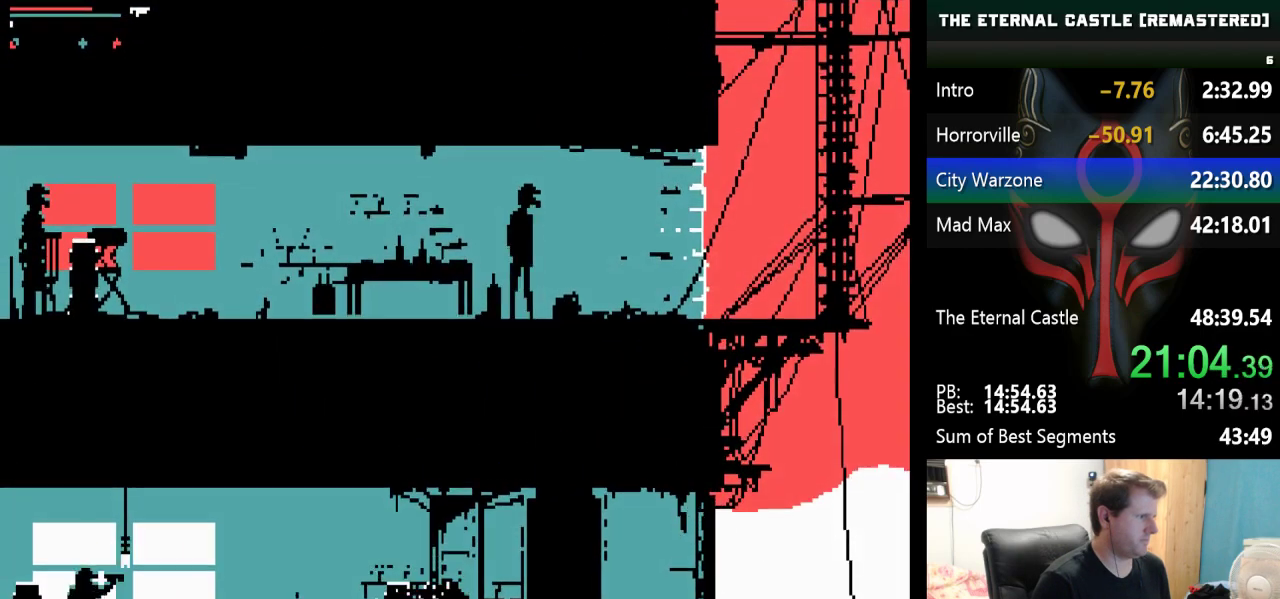
{"keys": ["alt", "ctrl", "down"], "events": [[83, "ctrl", "down"]]}
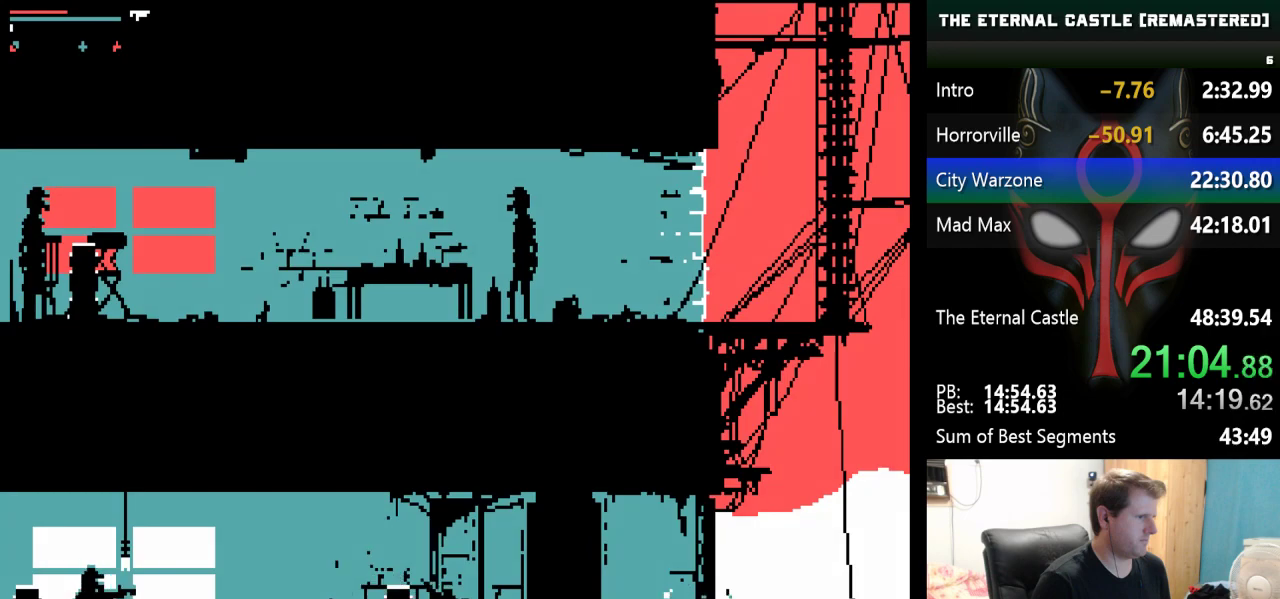
{"keys": ["alt", "ctrl", "down"], "events": []}
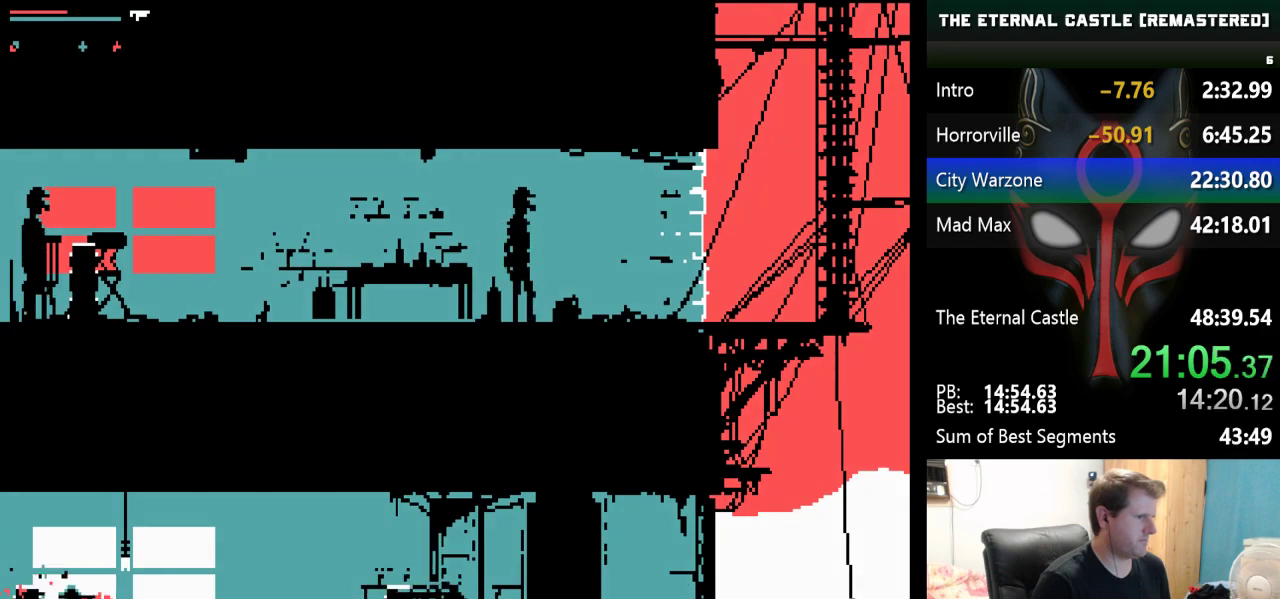
{"keys": ["alt", "down"], "events": [[250, "ctrl", "up"]]}
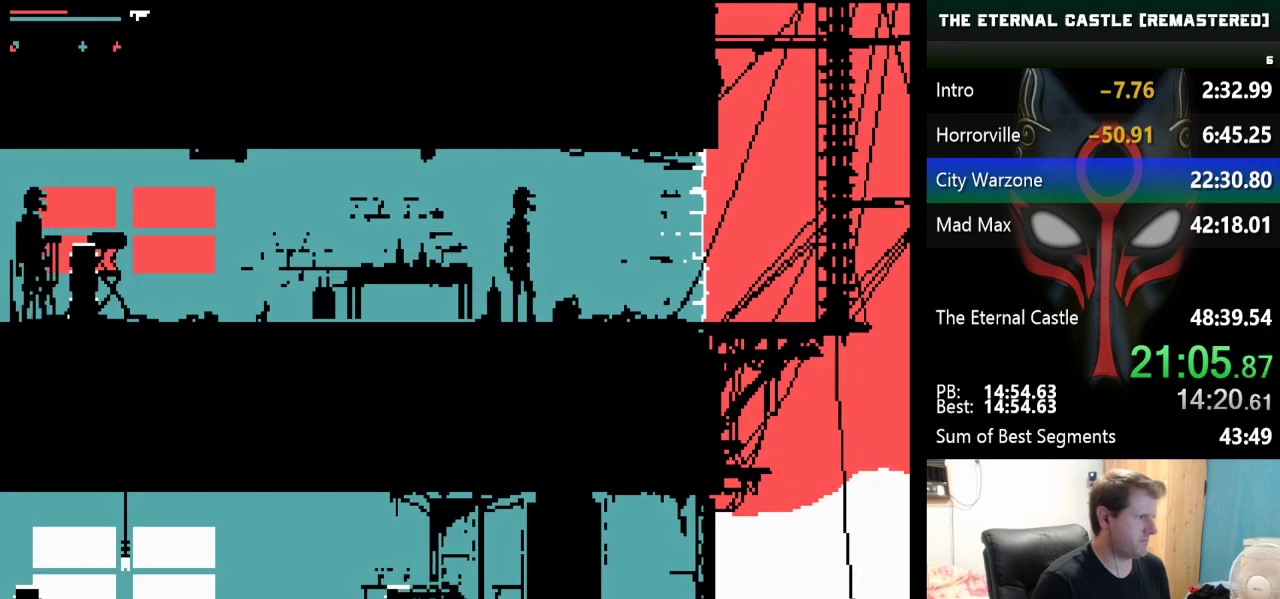
{"keys": ["left", "up"], "events": [[183, "down", "up"], [233, "alt", "up"], [233, "left", "down"], [467, "up", "down"]]}
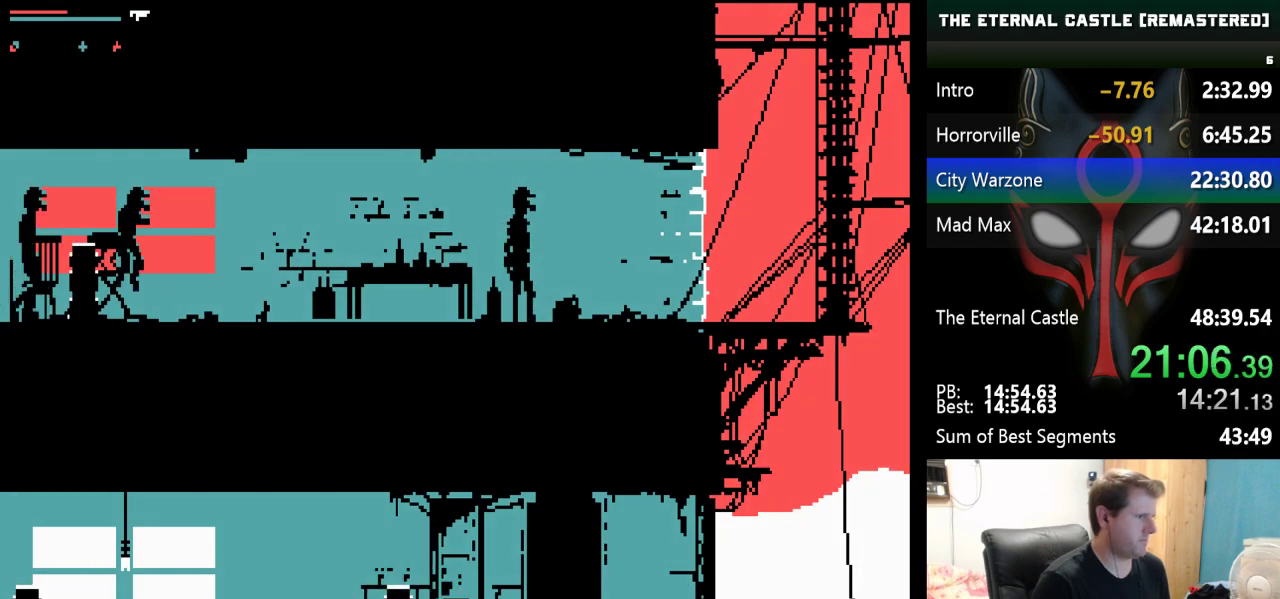
{"keys": ["left", "up"], "events": []}
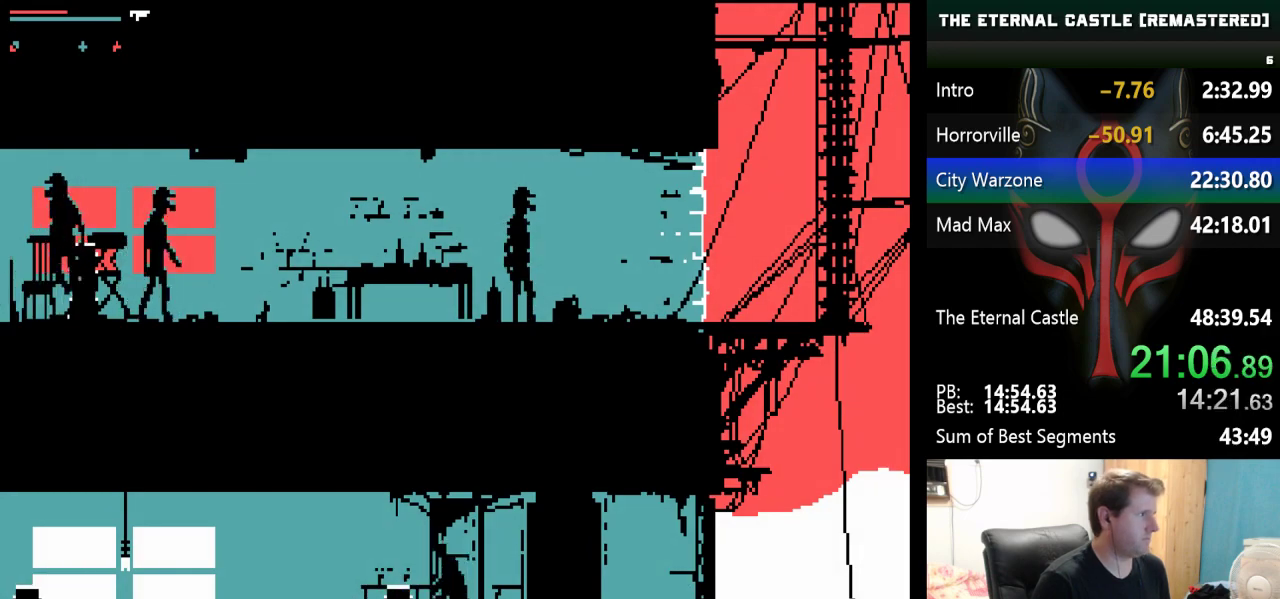
{"keys": ["left", "up"], "events": []}
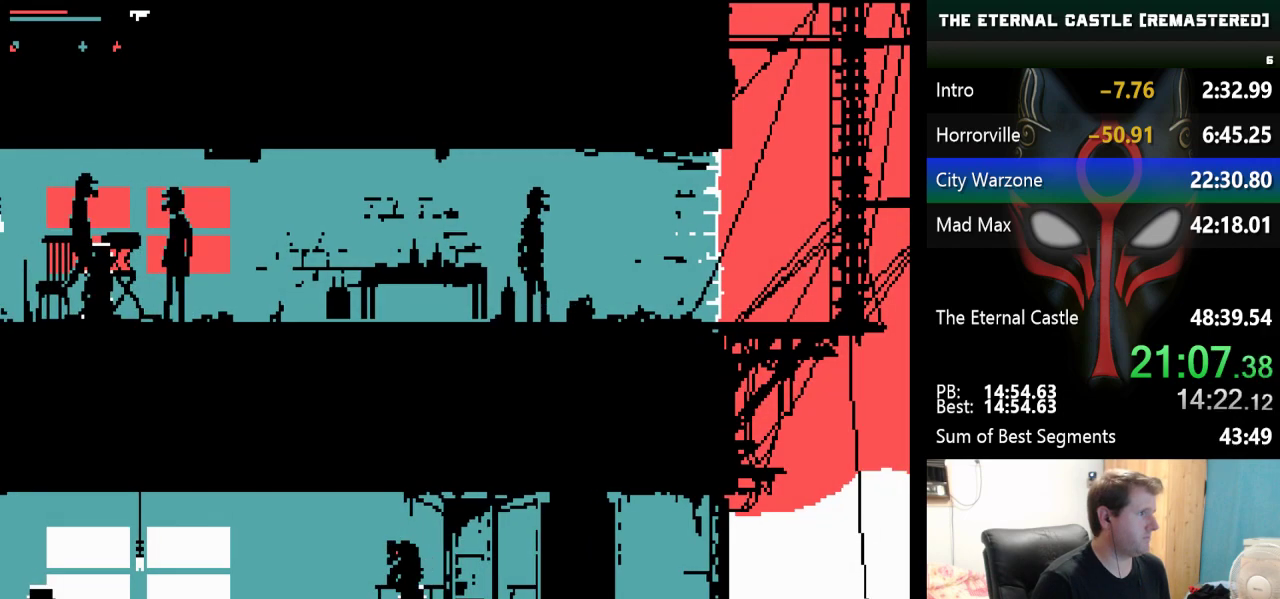
{"keys": ["left"], "events": [[267, "up", "up"]]}
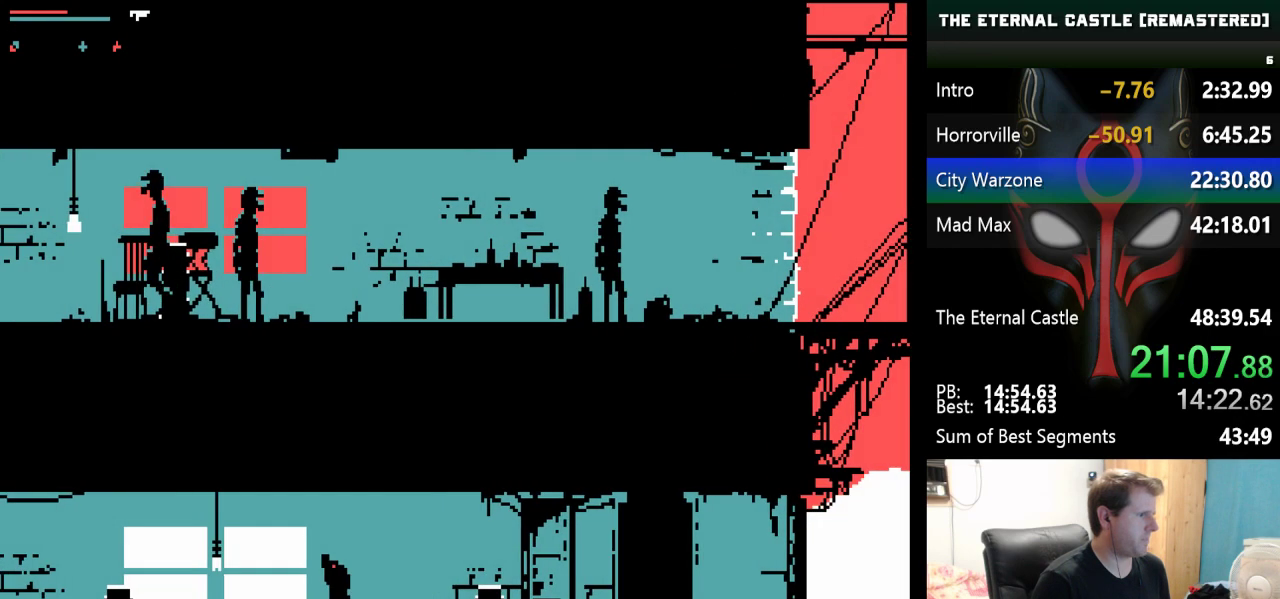
{"keys": ["down"], "events": [[233, "left", "up"], [467, "down", "down"]]}
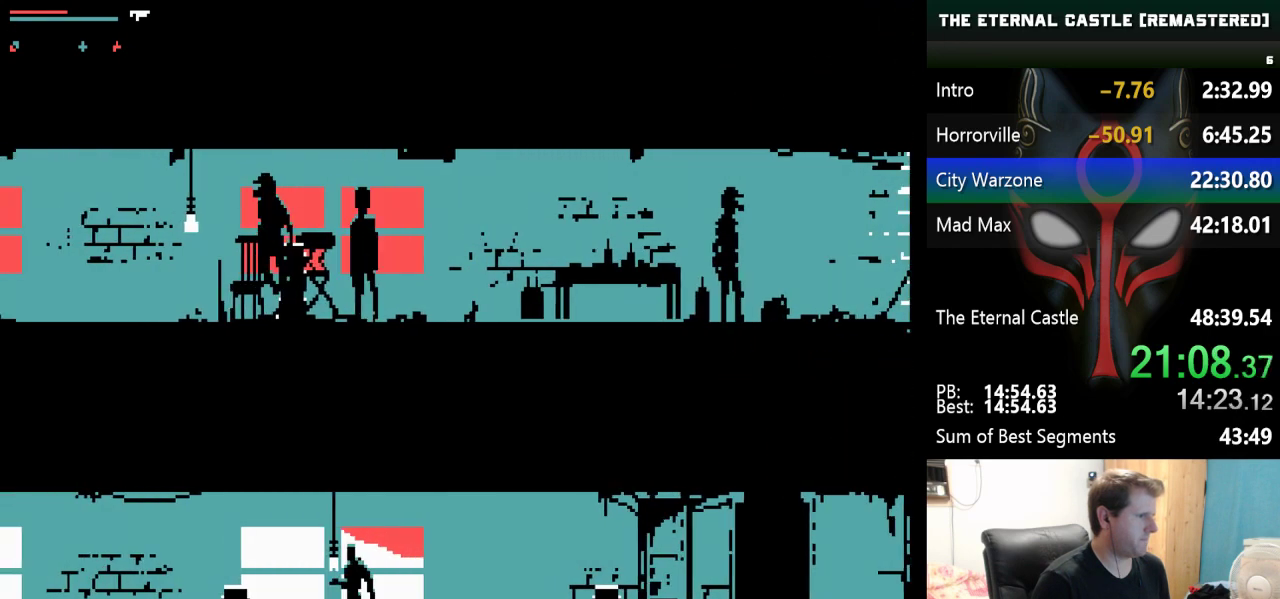
{"keys": ["left"], "events": [[167, "down", "up"], [483, "left", "down"]]}
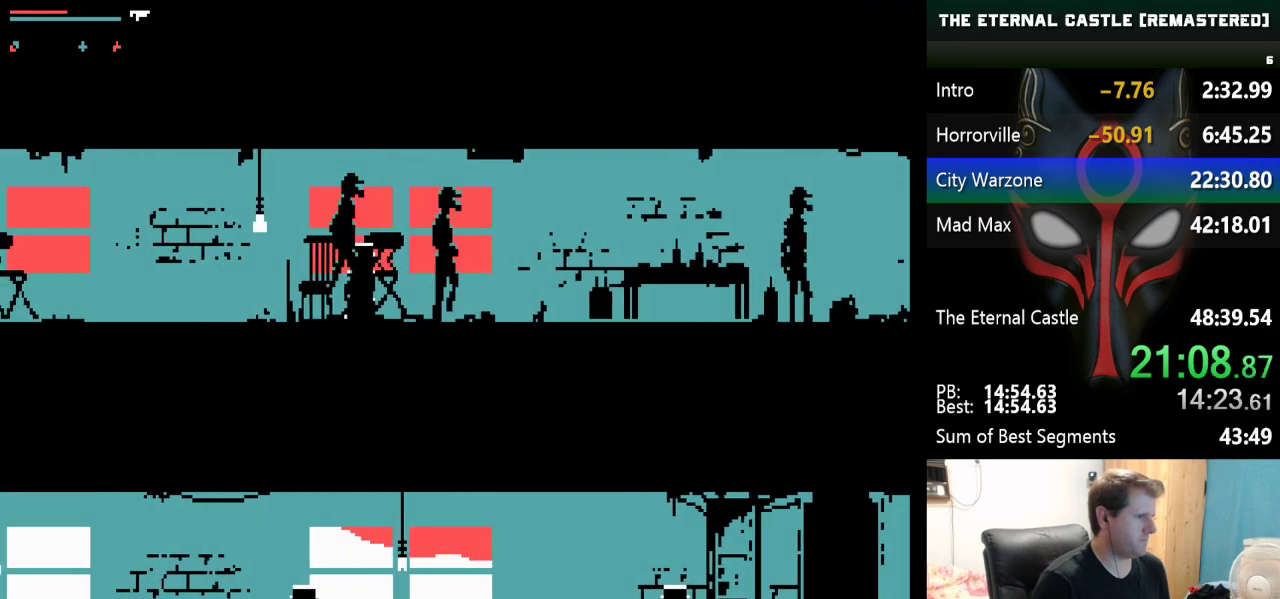
{"keys": [], "events": [[417, "left", "up"]]}
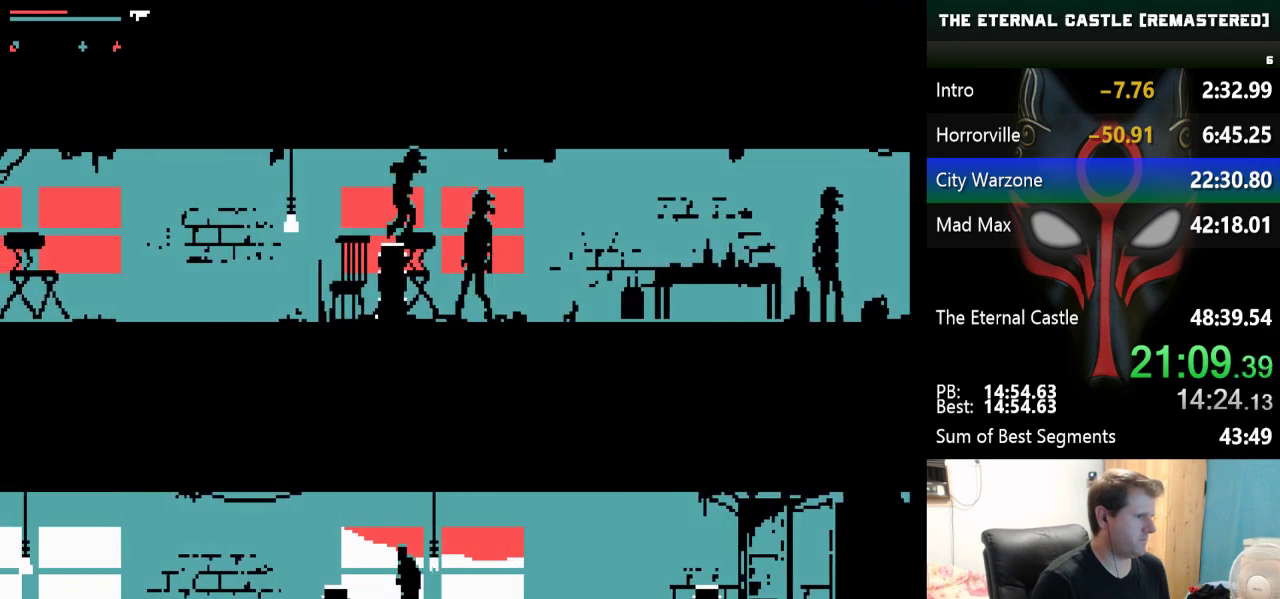
{"keys": ["left"], "events": [[383, "left", "down"]]}
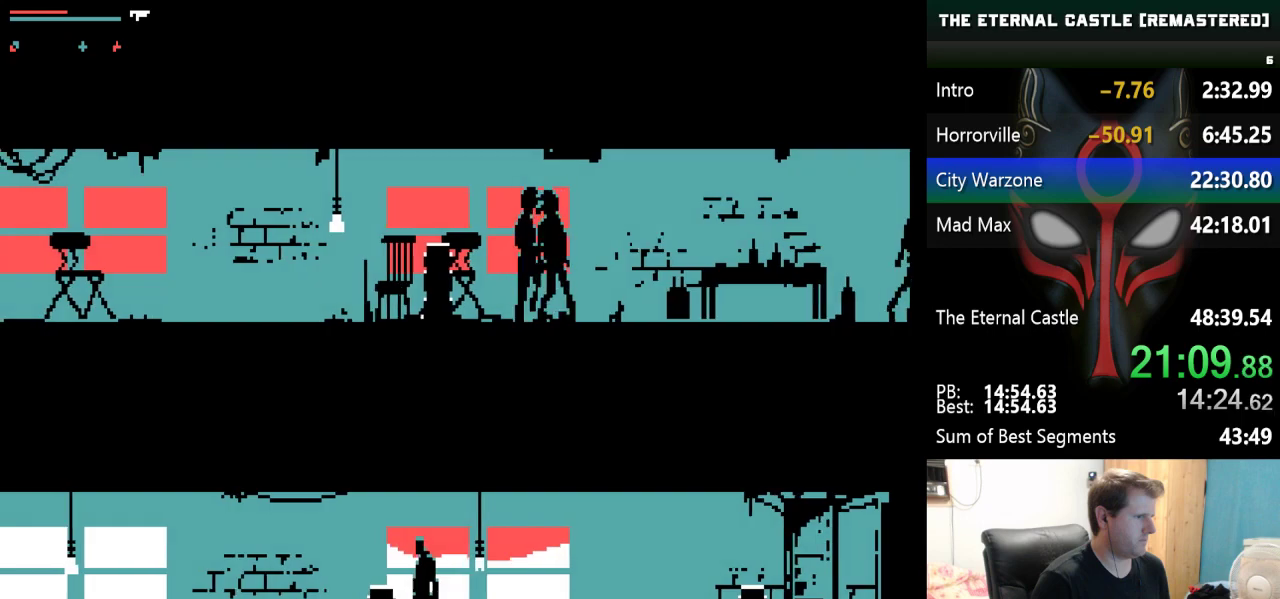
{"keys": ["down"], "events": [[350, "left", "up"], [450, "down", "down"]]}
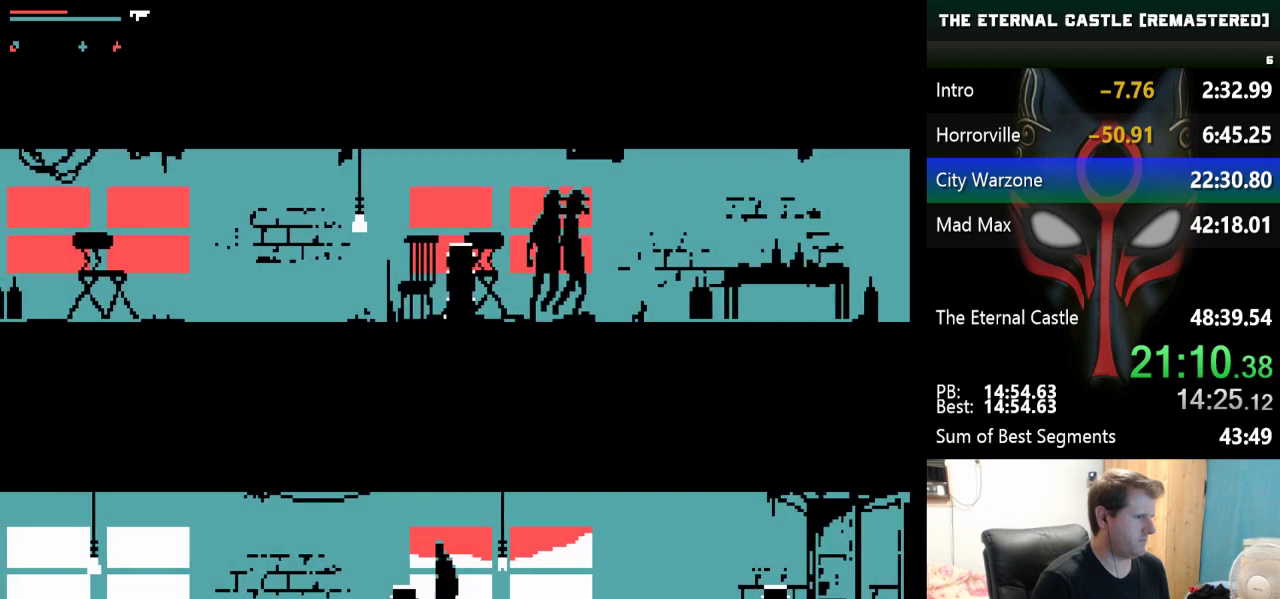
{"keys": [], "events": [[83, "down", "up"]]}
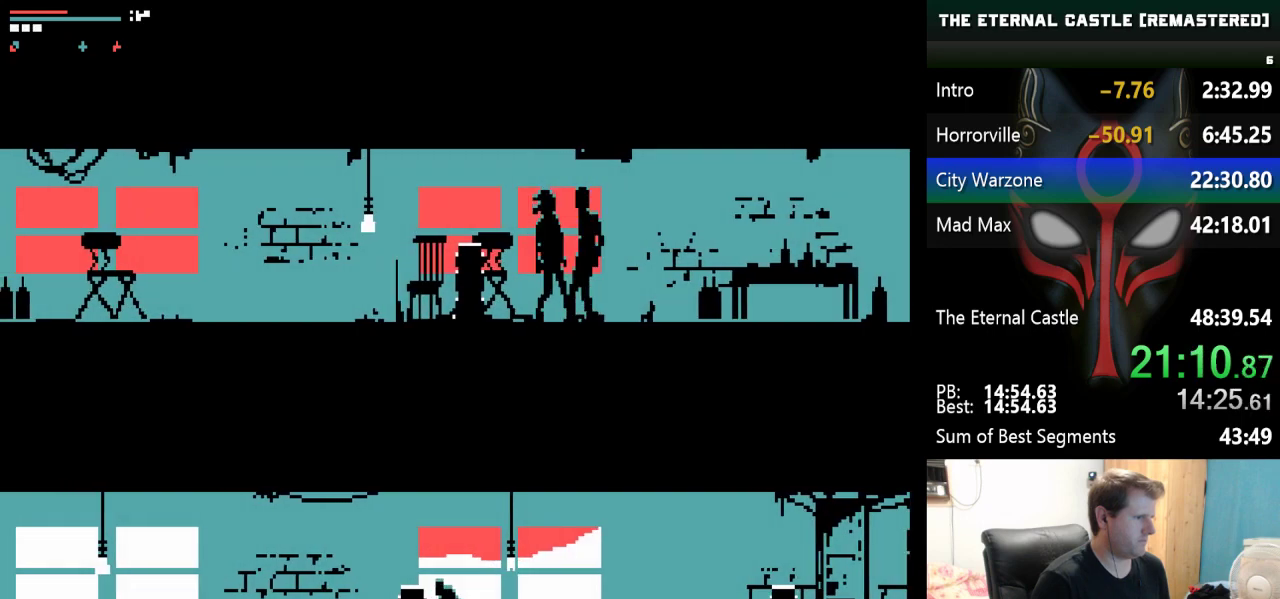
{"keys": ["left", "up"], "events": [[200, "left", "down"], [283, "up", "down"]]}
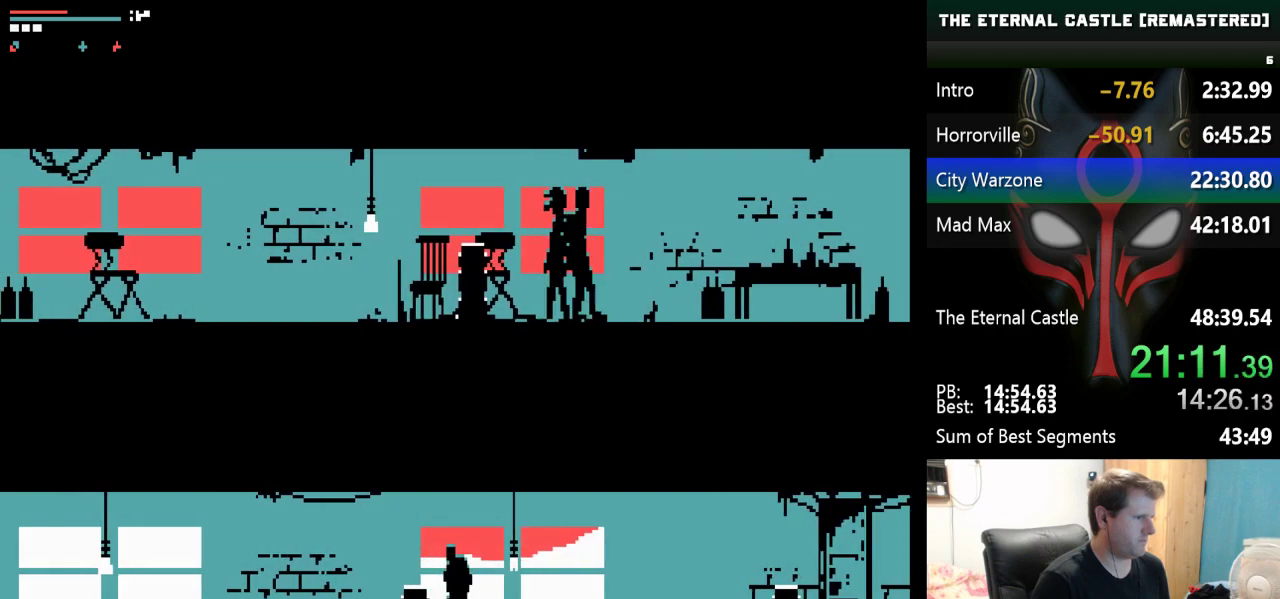
{"keys": ["left"], "events": [[67, "up", "up"], [117, "up", "down"], [250, "up", "up"], [350, "up", "down"], [450, "up", "up"]]}
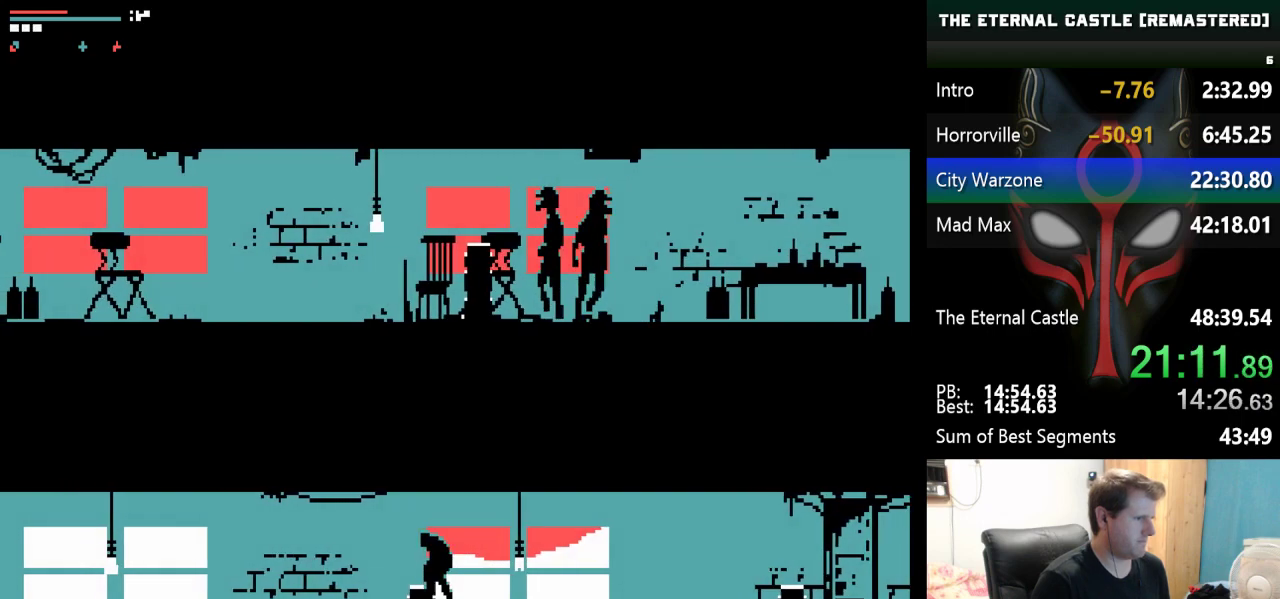
{"keys": ["left"], "events": [[33, "up", "down"], [233, "up", "up"]]}
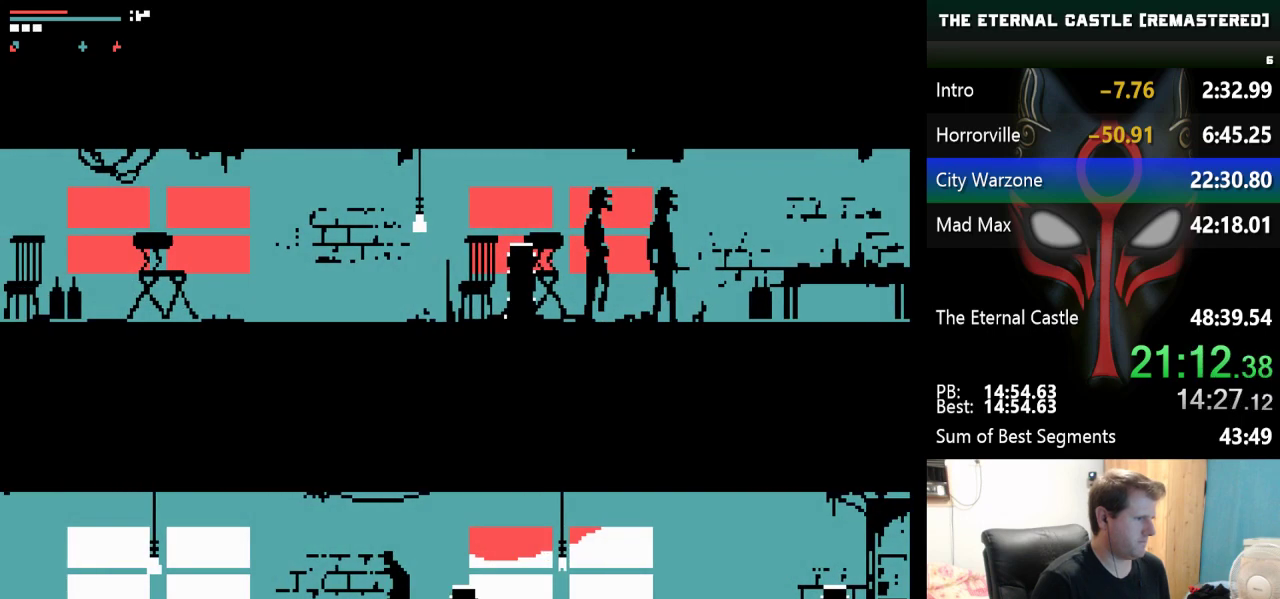
{"keys": ["left", "shift"], "events": [[233, "shift", "down"]]}
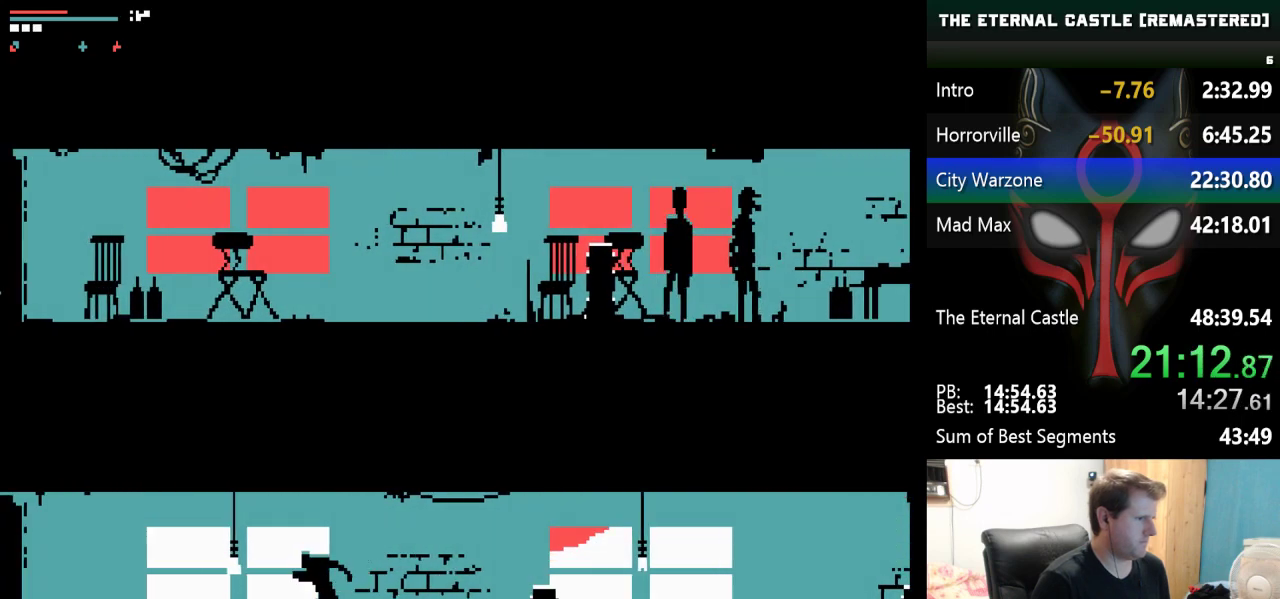
{"keys": ["left", "shift"], "events": []}
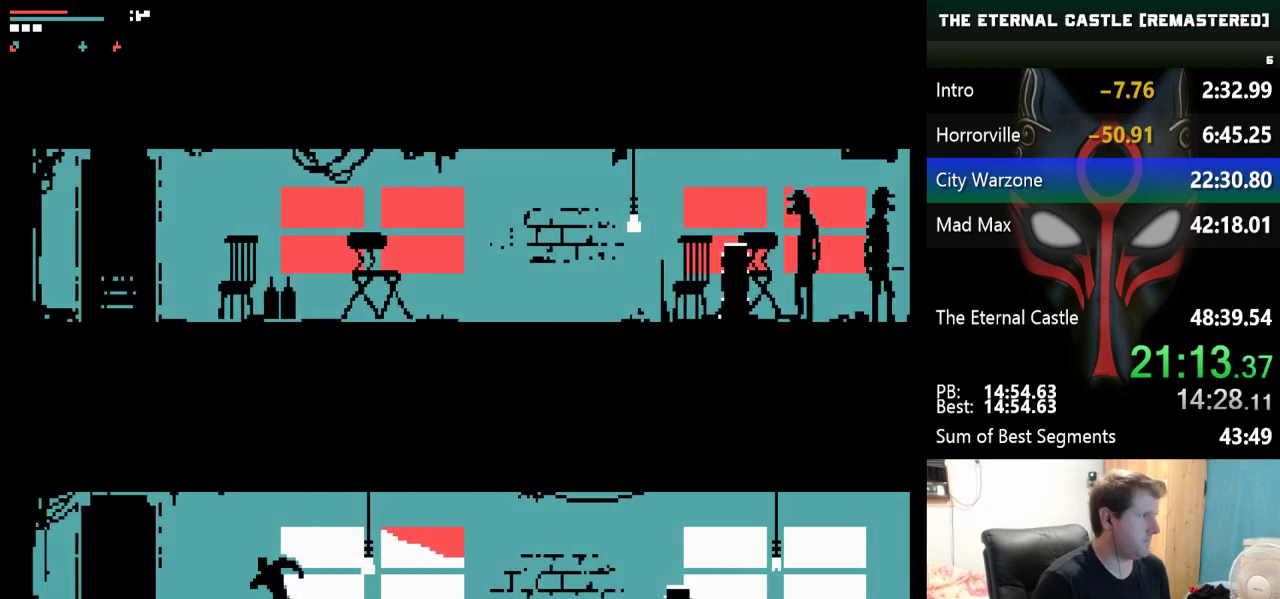
{"keys": [], "events": [[83, "shift", "up"], [133, "left", "up"]]}
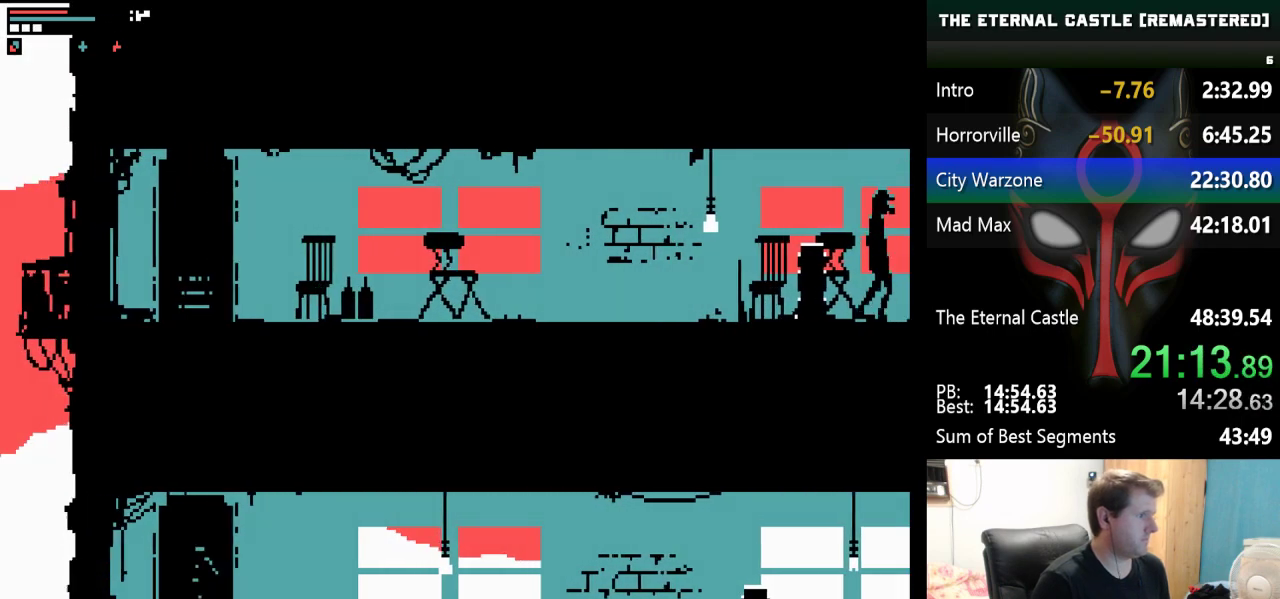
{"keys": ["right"], "events": [[333, "right", "down"]]}